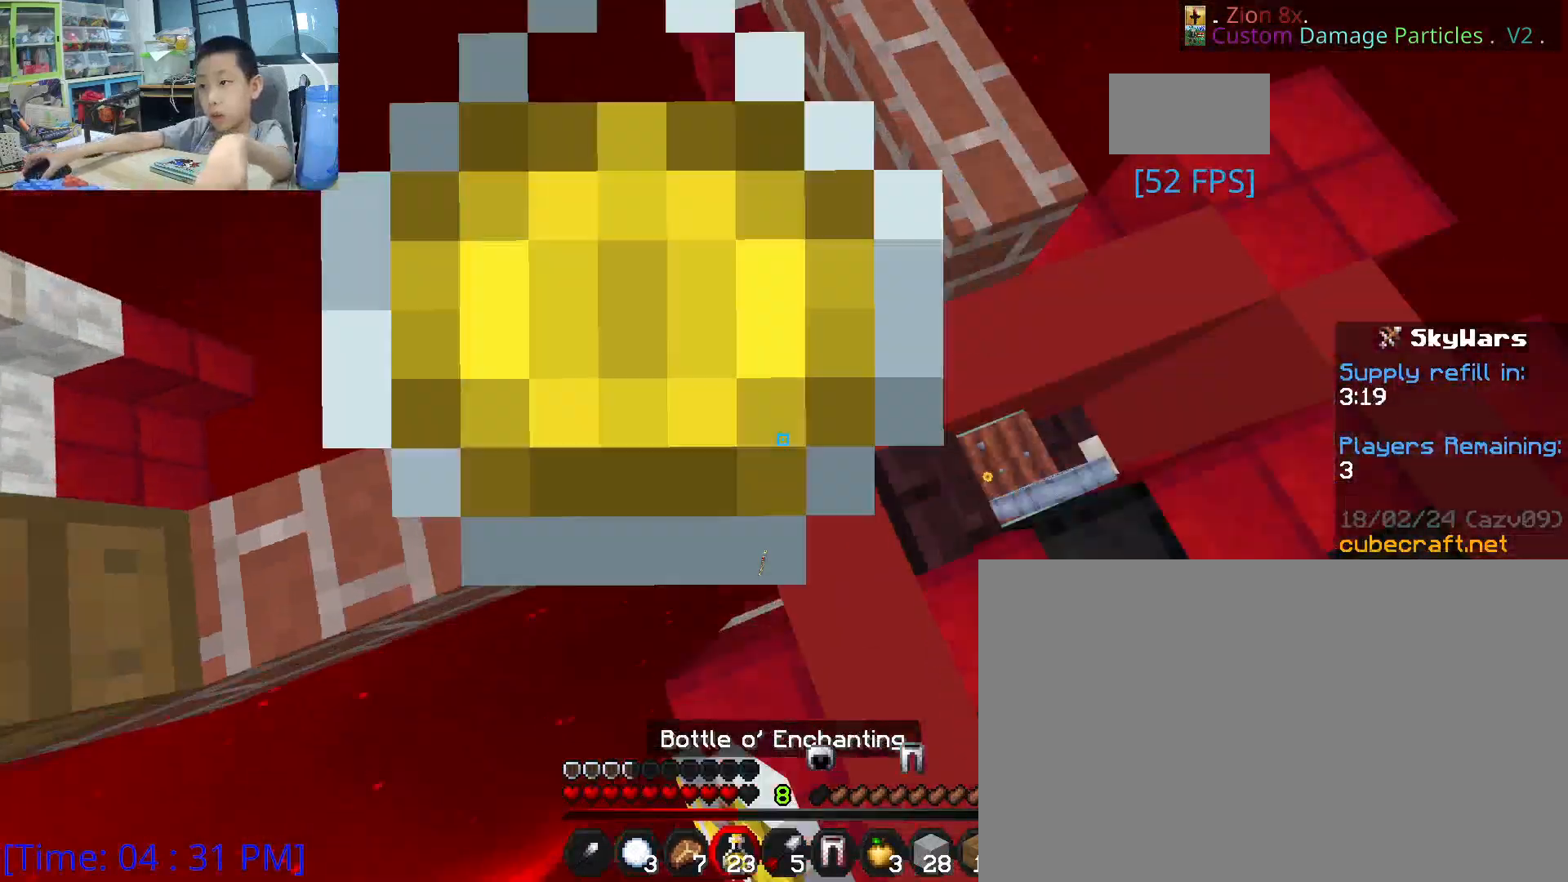
Gameplay with keyboard and mouse; each line is a JSON object with the keys and mouse buttons held at the frame after it. "events" lists presses ("down") and releases ("up") of "1", "2", "3", "4", "5", "a", "alt", "c", "caps_lock", "ctrl", "d", "e", "f", "g", "q", "r", "s", "shift", "space", "t", "tab", "v", "w", "x", "z", "mouse_left", "mouse_wheel" and "mouse_right" between this image and that frame as [ms after this image, input, new state], when the widget could be followed in between. "mouse_left", "mouse_wheel", "mouse_right" = the "left", "wheel", "right" buttons of the "mouse" list. No other keys are recorded. Fast repeated clicks can show as one long hold. "wheel" means that the mouse wheel is clicked or scrolled. "mouse_move" is the direction in which the mouse moves at that frame (one of eight, or "still"), when it could be read.
{"keys": ["w"], "mouse": ["right"], "mouse_move": "left"}
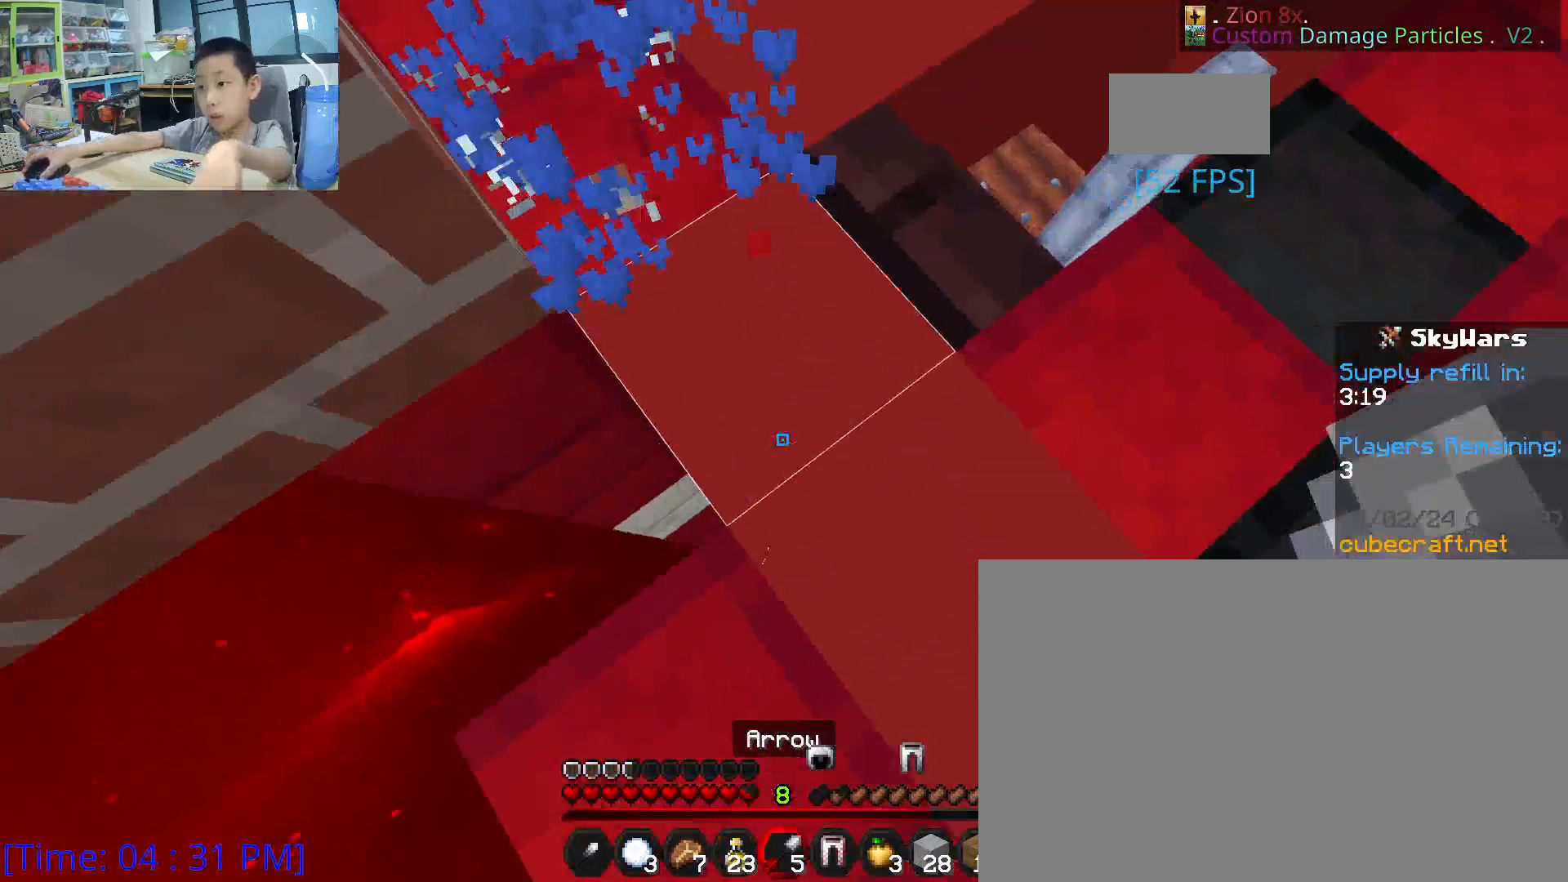
{"keys": ["w"], "mouse": [], "mouse_move": "still", "events": [[50, "w", "up"], [83, "mouse_right", "up"], [417, "w", "down"]]}
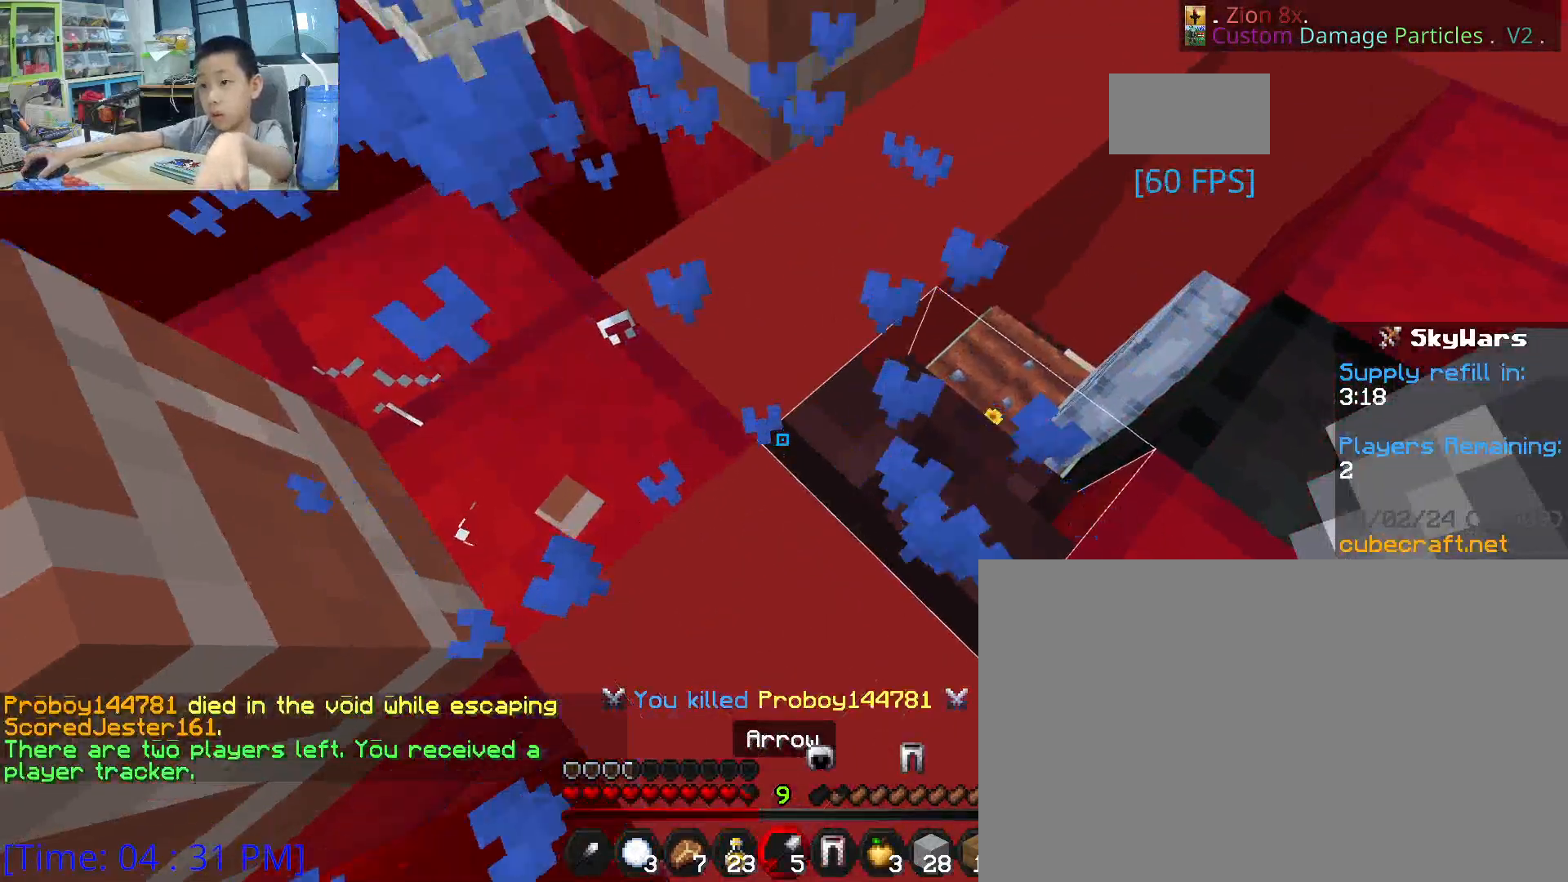
{"keys": ["d"], "mouse": ["wheel"], "mouse_move": "still"}
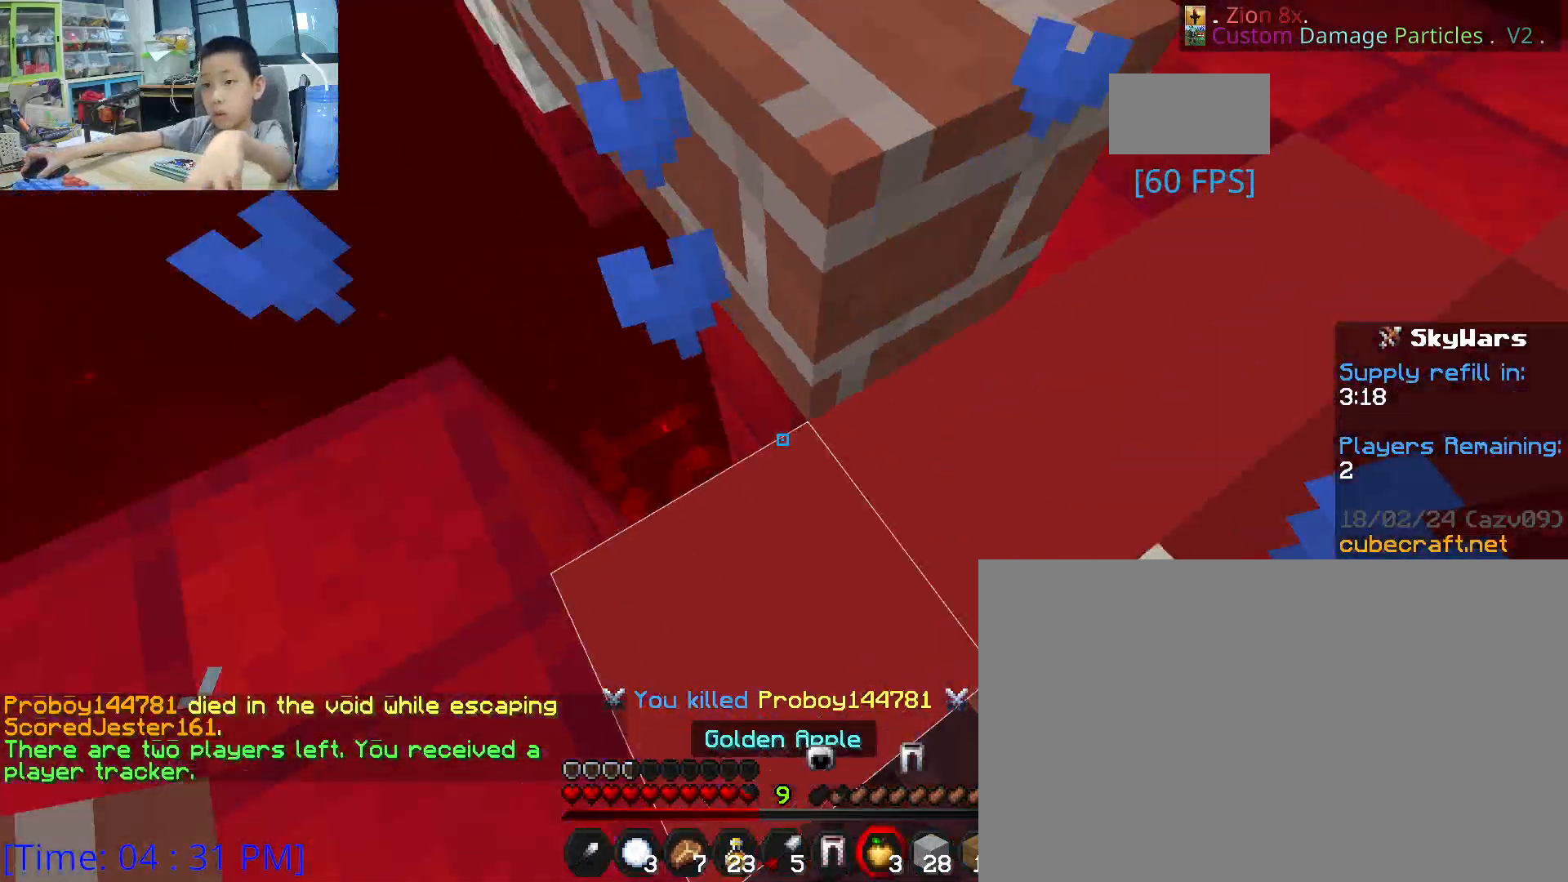
{"keys": [], "mouse": [], "mouse_move": "still", "events": [[67, "d", "up"], [67, "mouse_wheel", "up"], [450, "mouse_wheel", "down"], [483, "mouse_wheel", "up"]]}
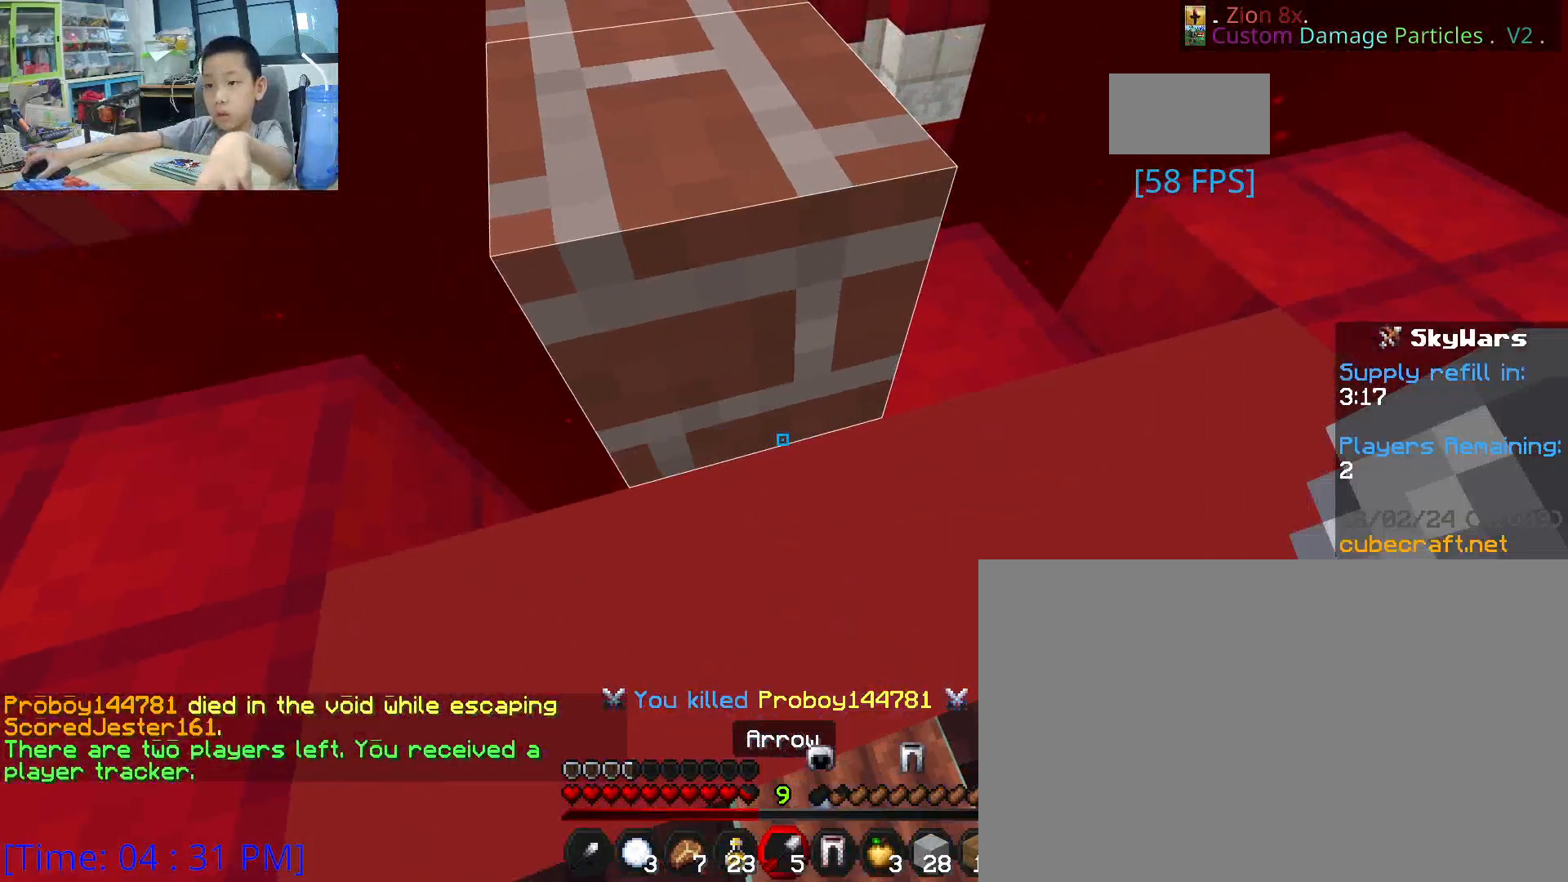
{"keys": [], "mouse": ["right"], "mouse_move": "still", "events": [[133, "mouse_right", "down"]]}
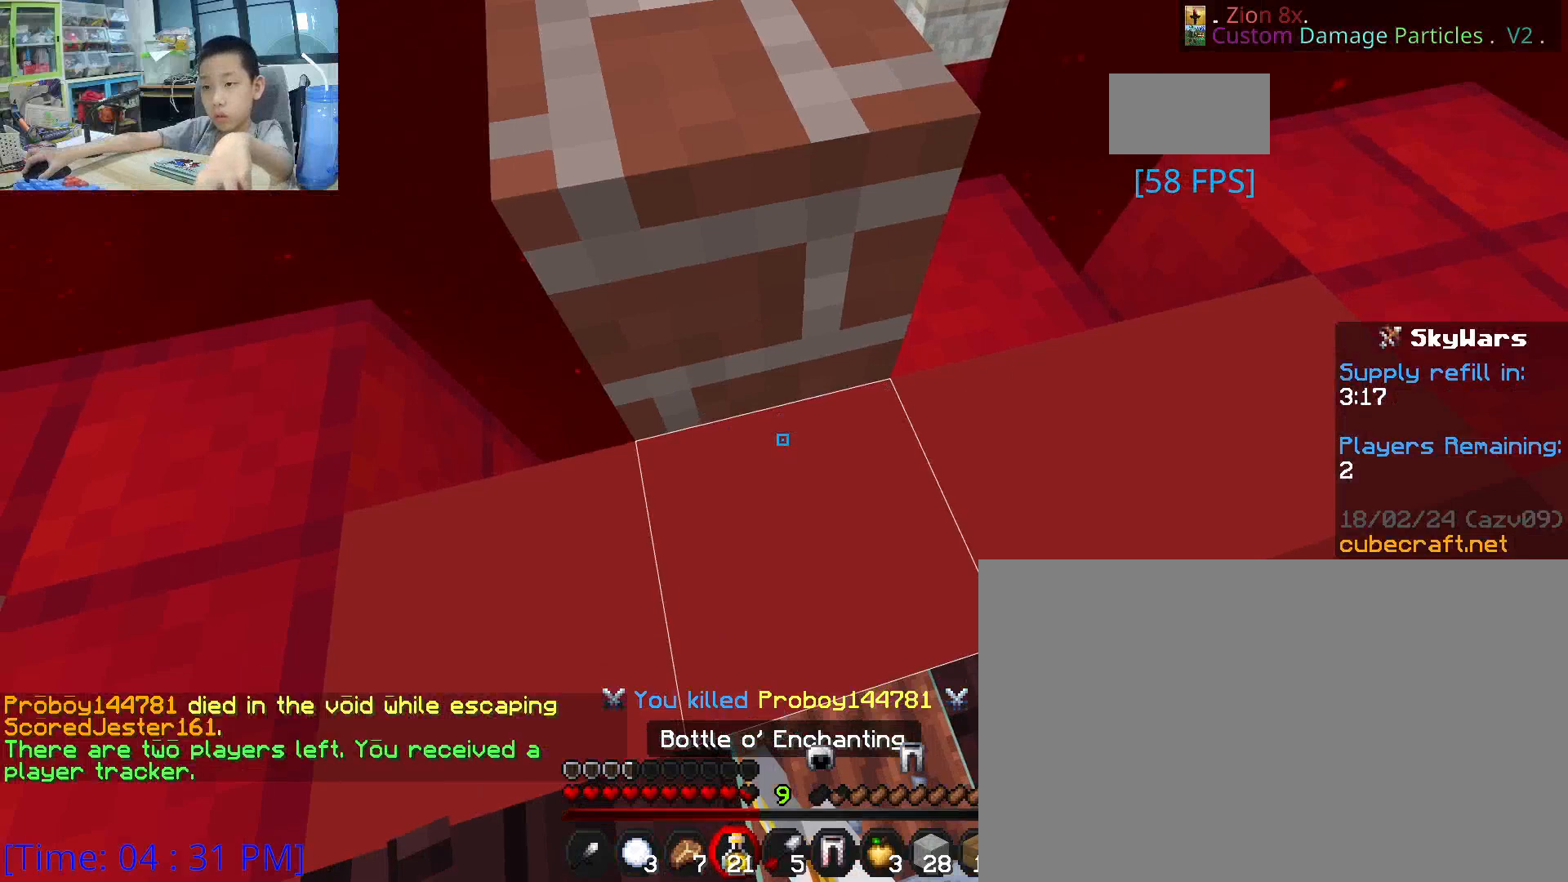
{"keys": [], "mouse": ["right"], "mouse_move": "still", "events": []}
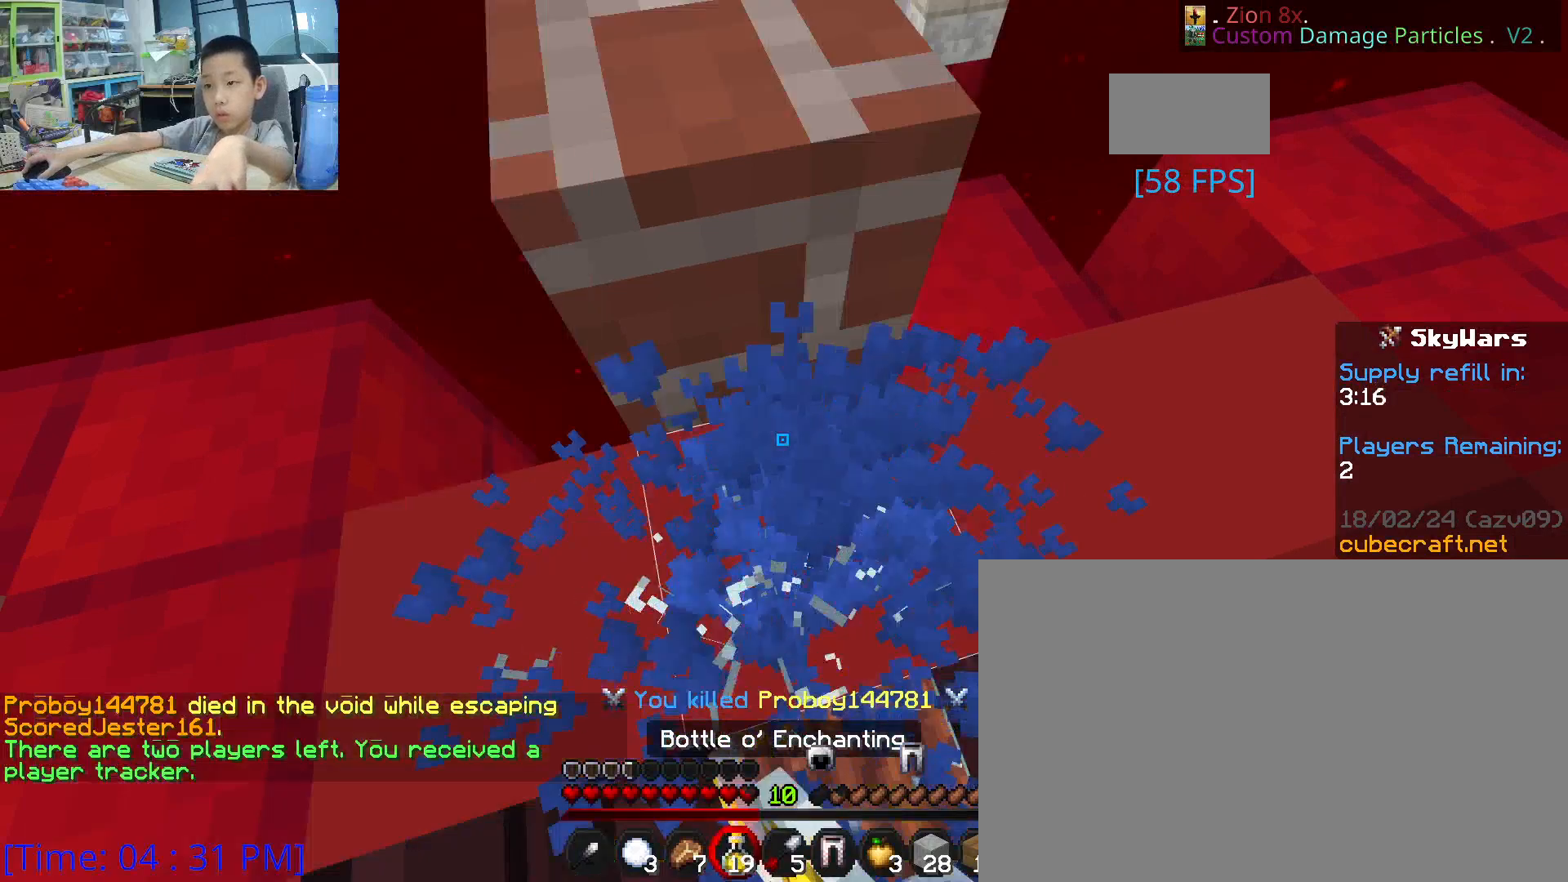
{"keys": [], "mouse": [], "mouse_move": "right", "events": [[100, "e", "down"], [117, "mouse_right", "up"], [167, "e", "up"]]}
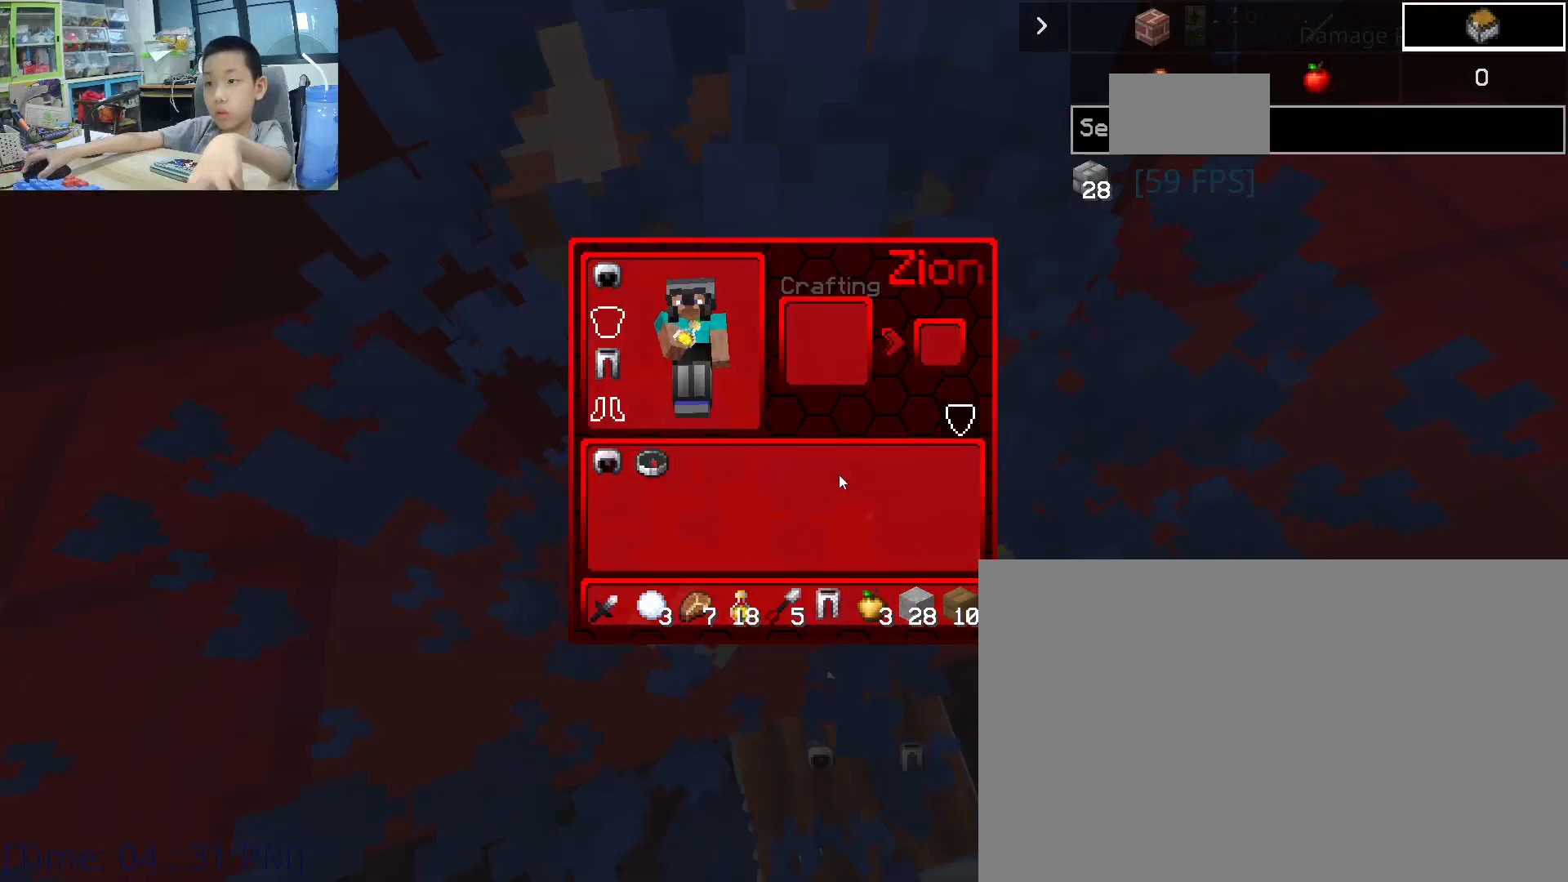
{"keys": [], "mouse": [], "mouse_move": "right", "events": [[300, "e", "down"], [467, "e", "up"]]}
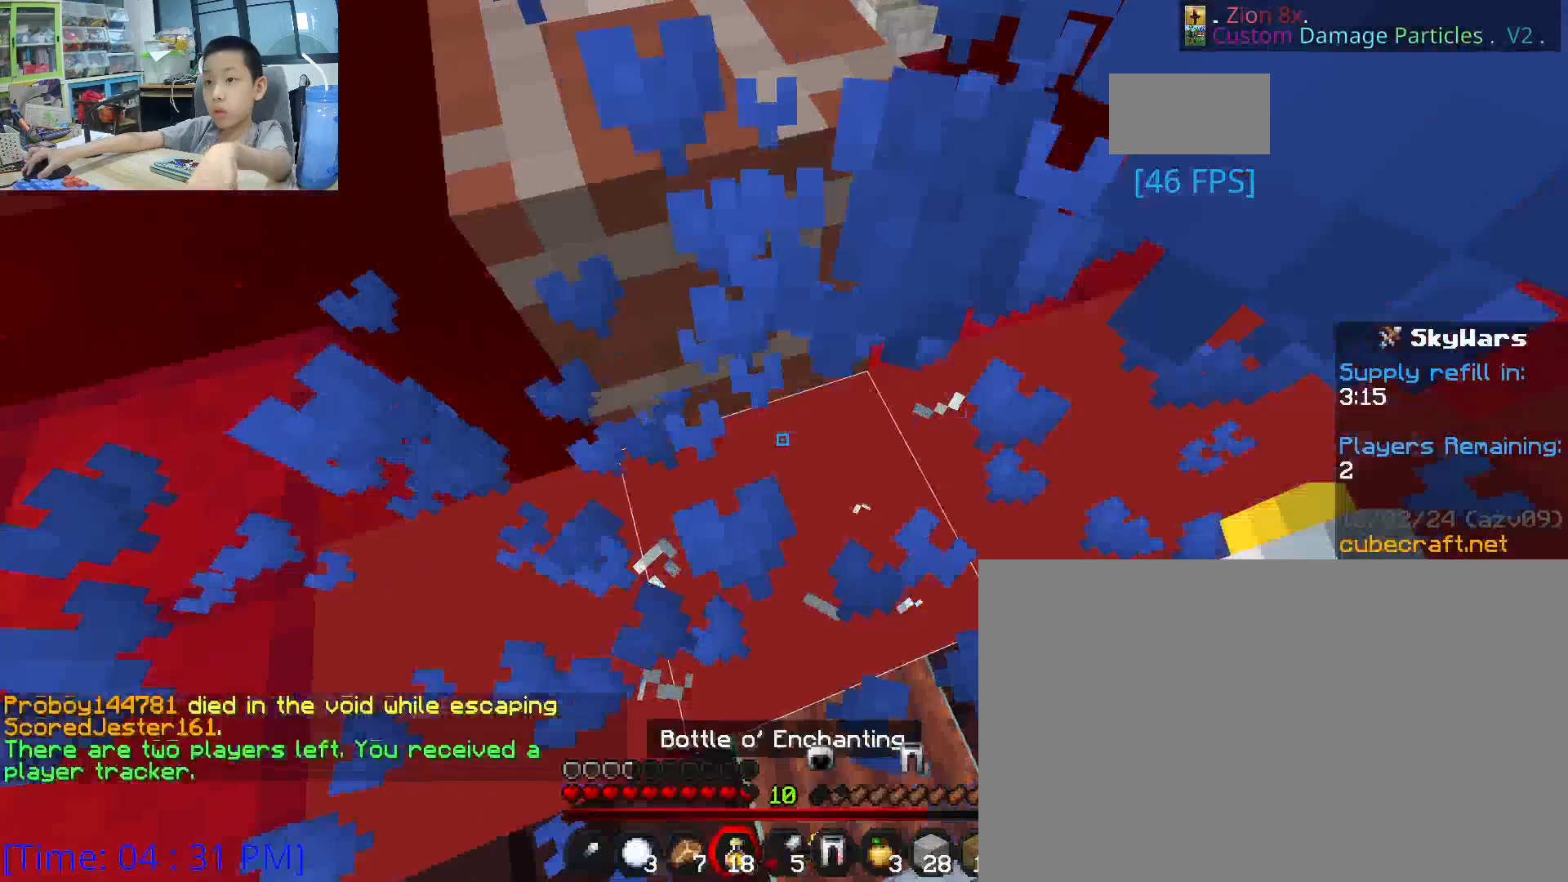
{"keys": [], "mouse": [], "mouse_move": "still", "events": []}
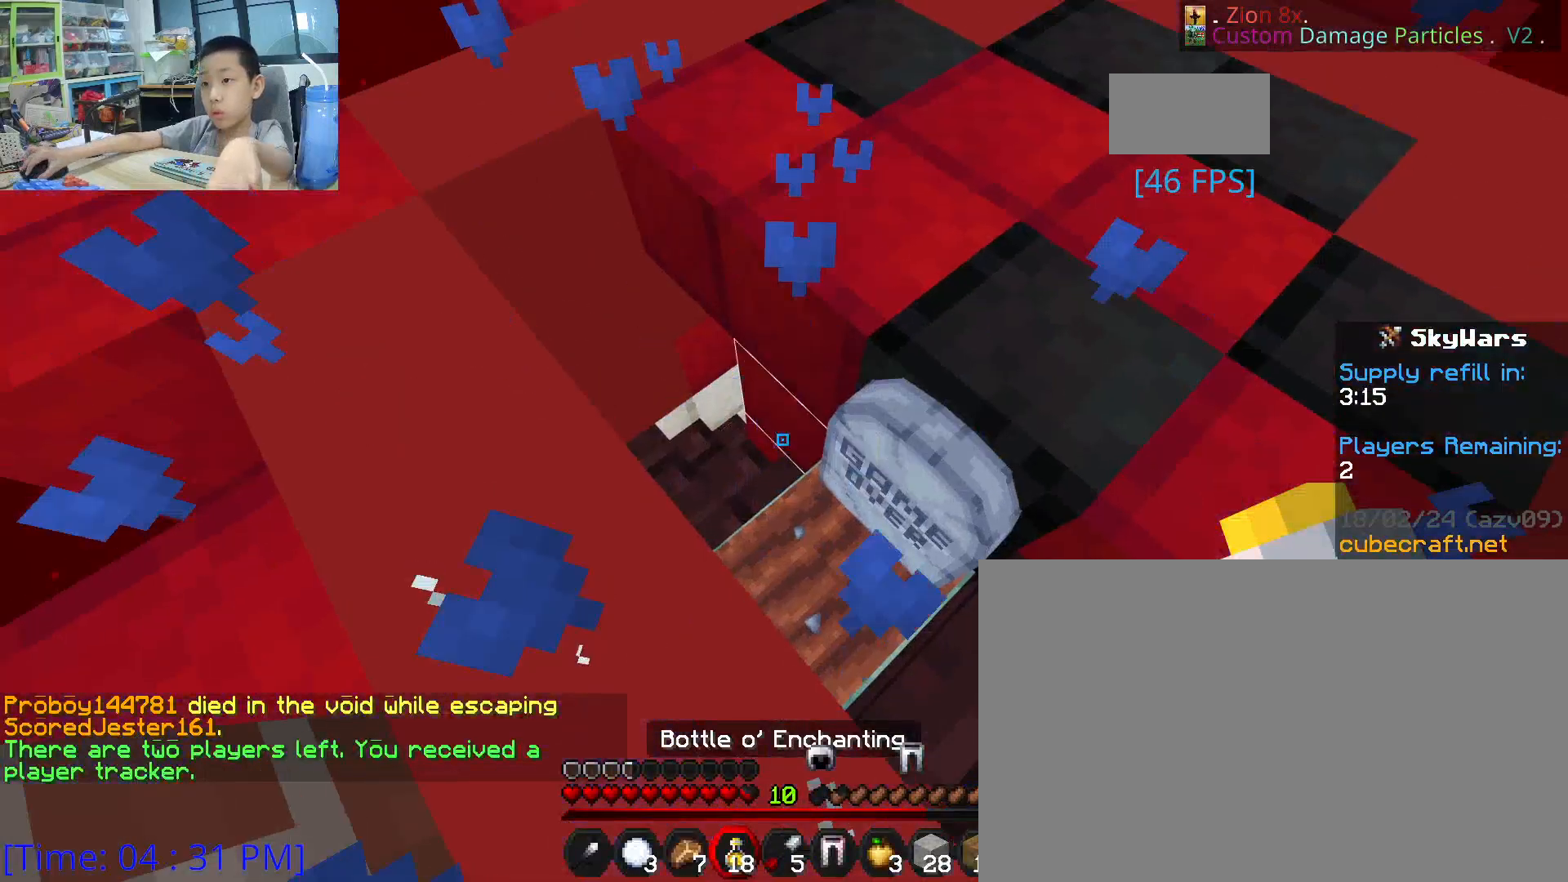
{"keys": [], "mouse": [], "mouse_move": "still", "events": [[200, "mouse_left", "down"], [300, "mouse_left", "up"]]}
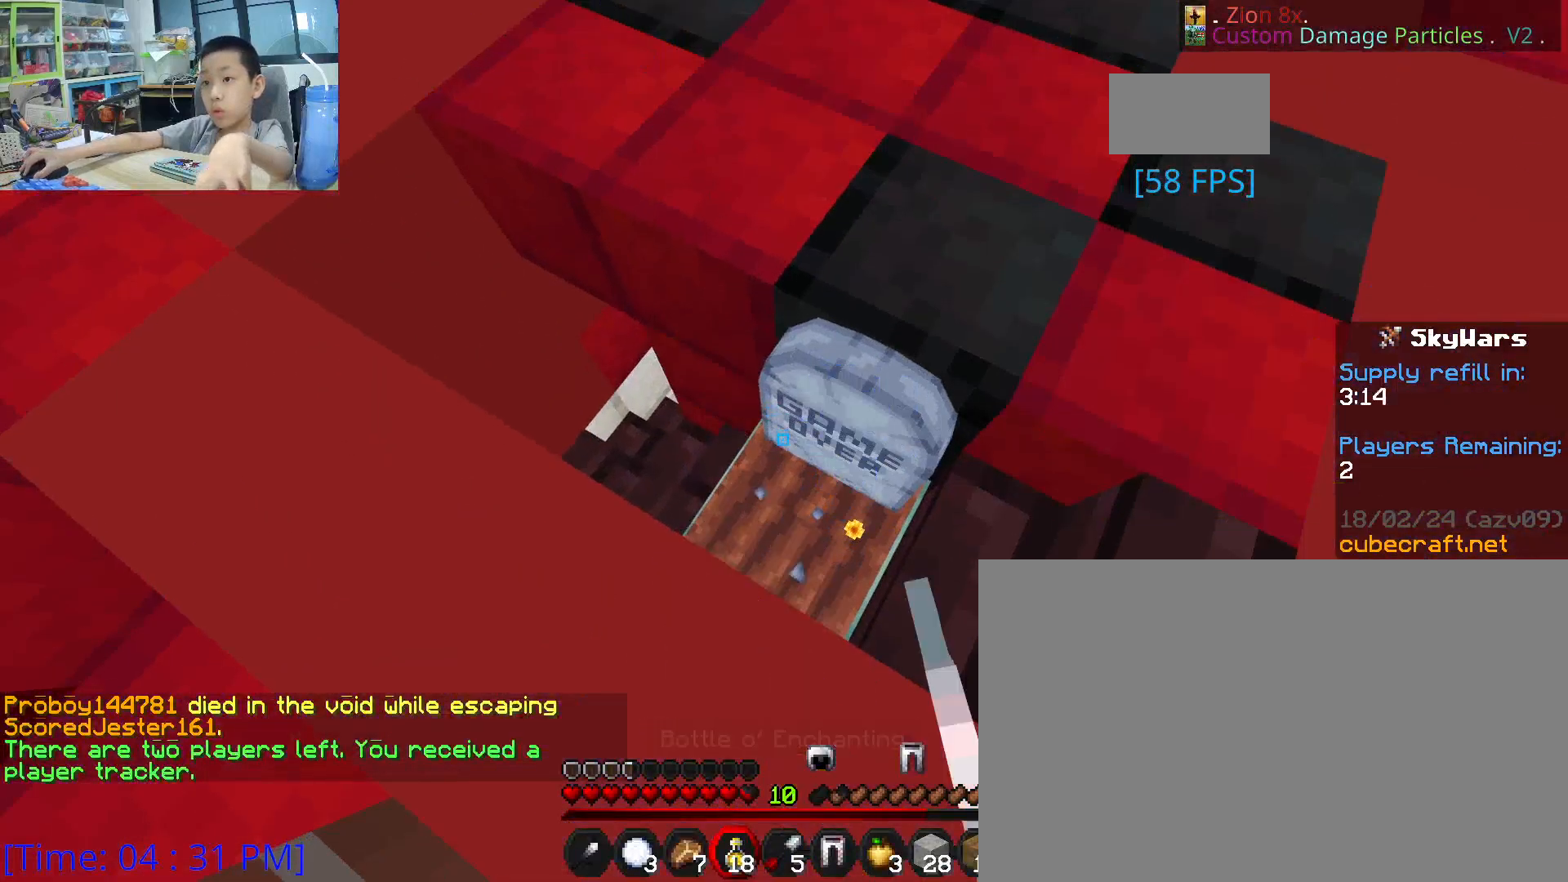
{"keys": [], "mouse": [], "mouse_move": "still", "events": [[50, "mouse_right", "down"], [183, "mouse_right", "up"]]}
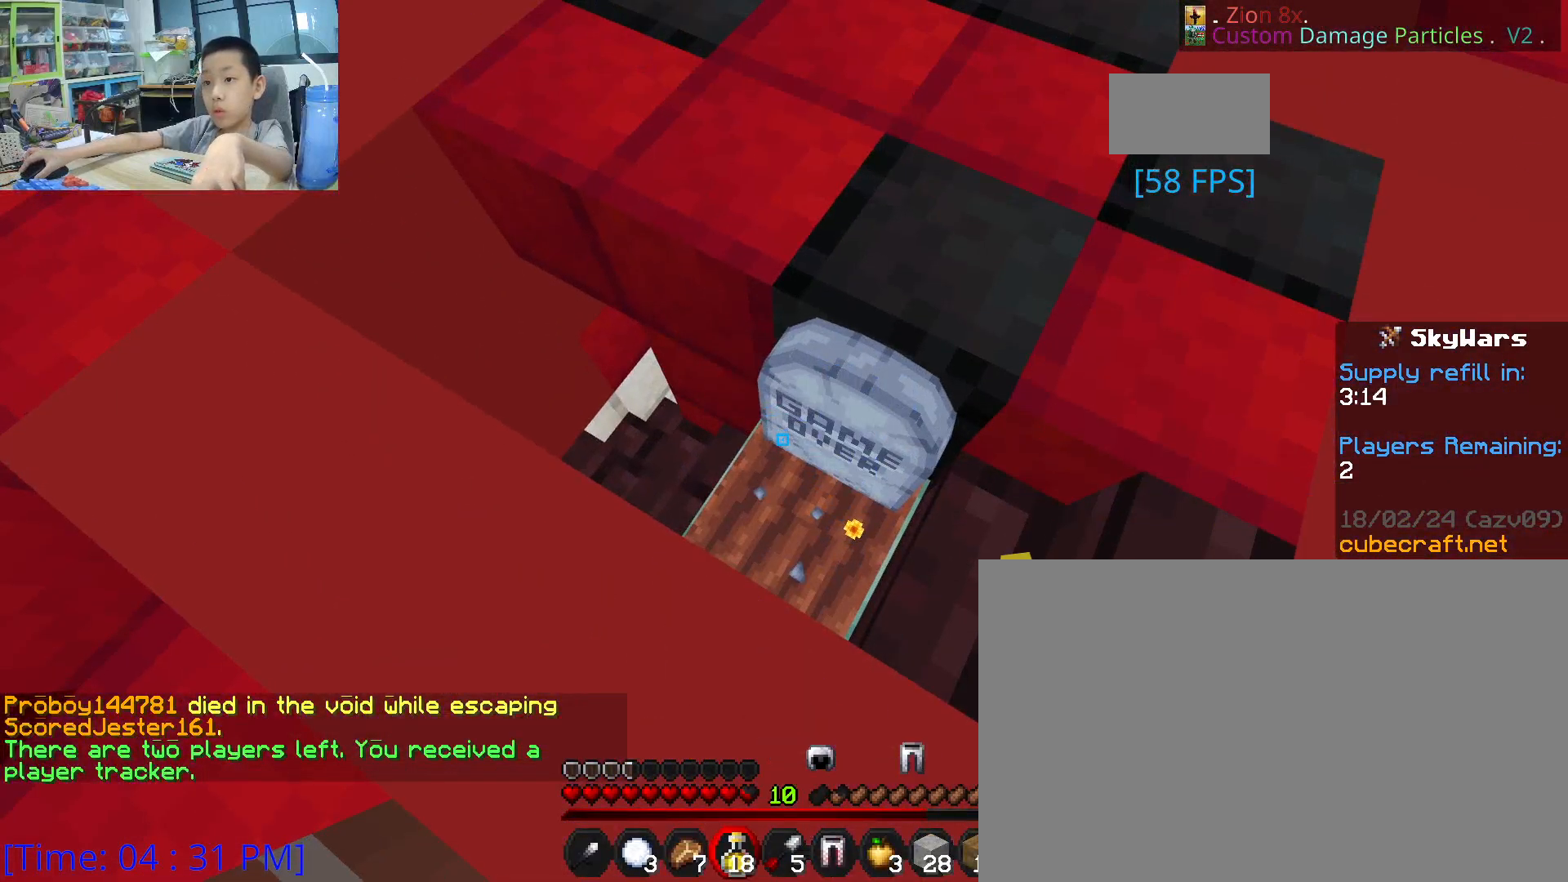
{"keys": [], "mouse": [], "mouse_move": "down-right", "events": [[100, "mouse_right", "down"], [233, "mouse_right", "up"], [383, "w", "down"], [483, "w", "up"]]}
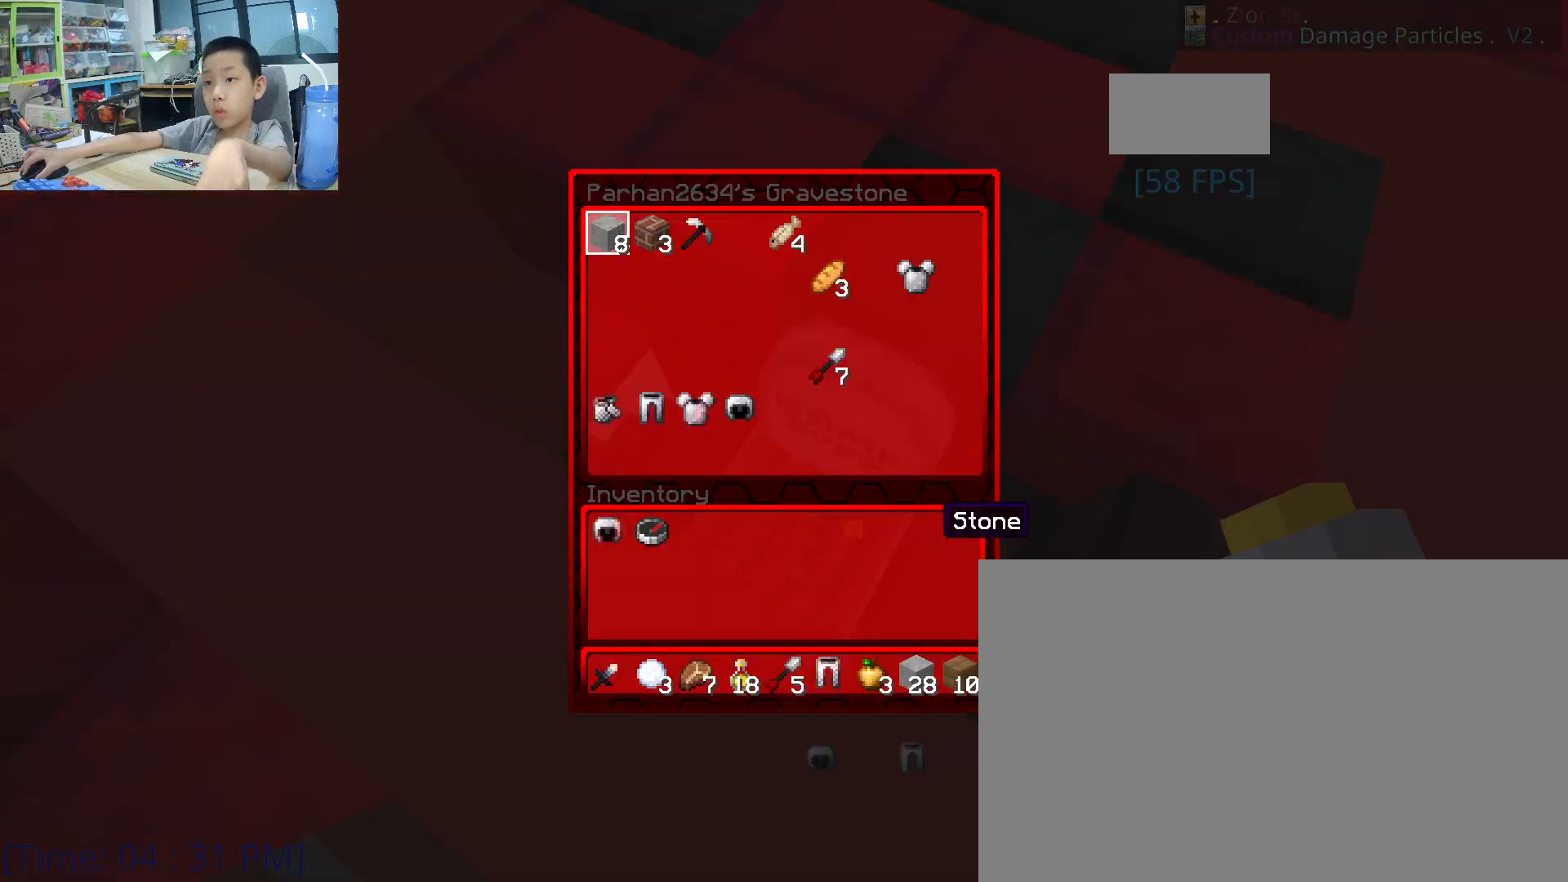
{"keys": ["shift"], "mouse": [], "mouse_move": "left", "events": [[483, "shift", "down"]]}
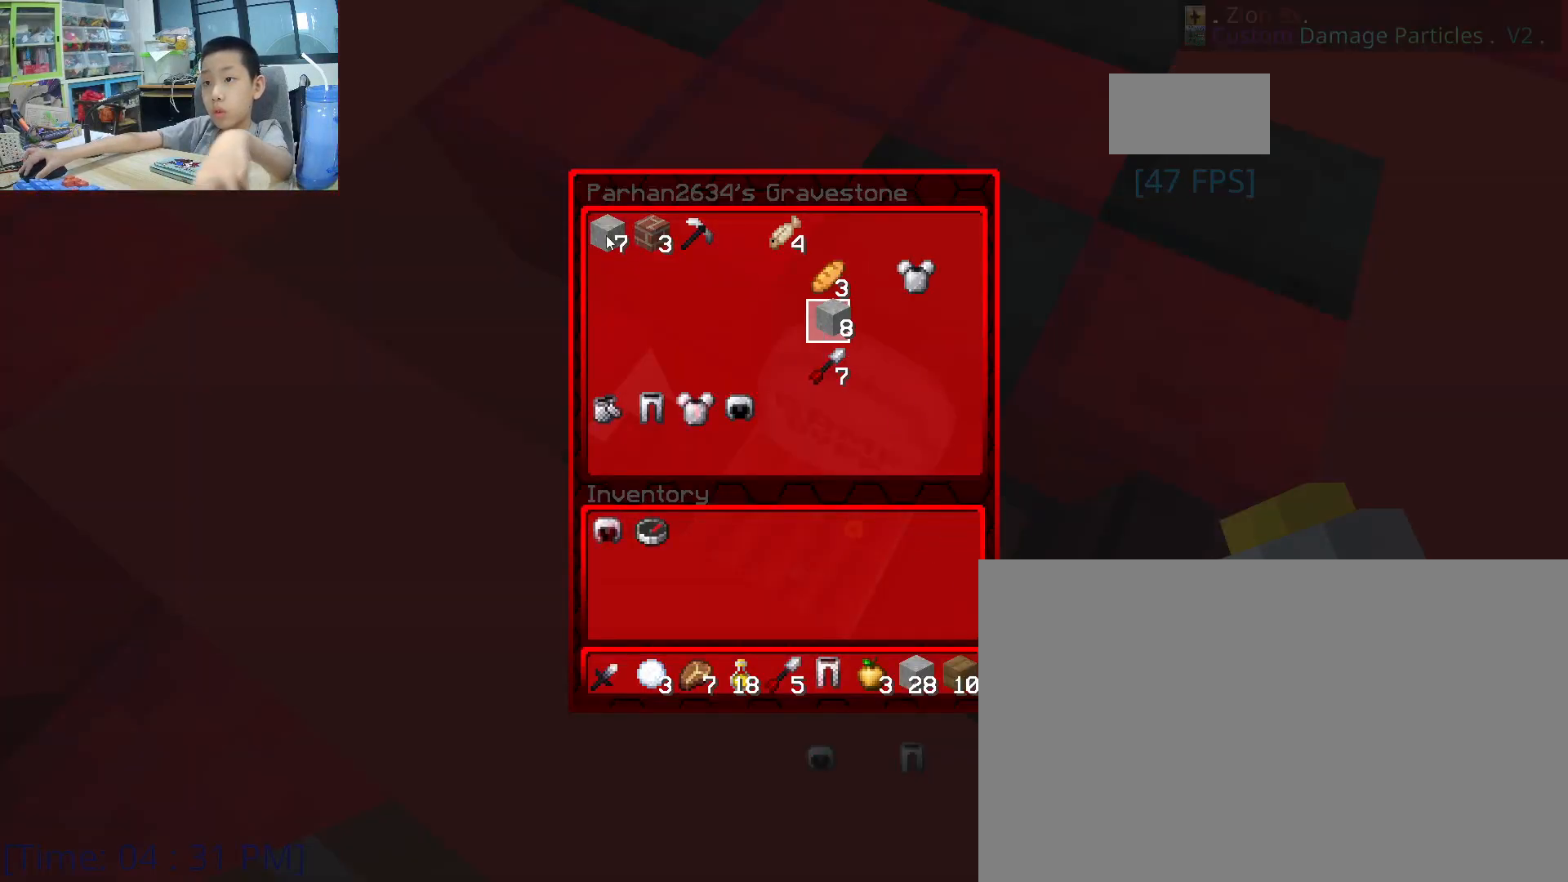
{"keys": ["shift"], "mouse": [], "mouse_move": "still", "events": [[400, "mouse_left", "down"], [483, "mouse_left", "up"]]}
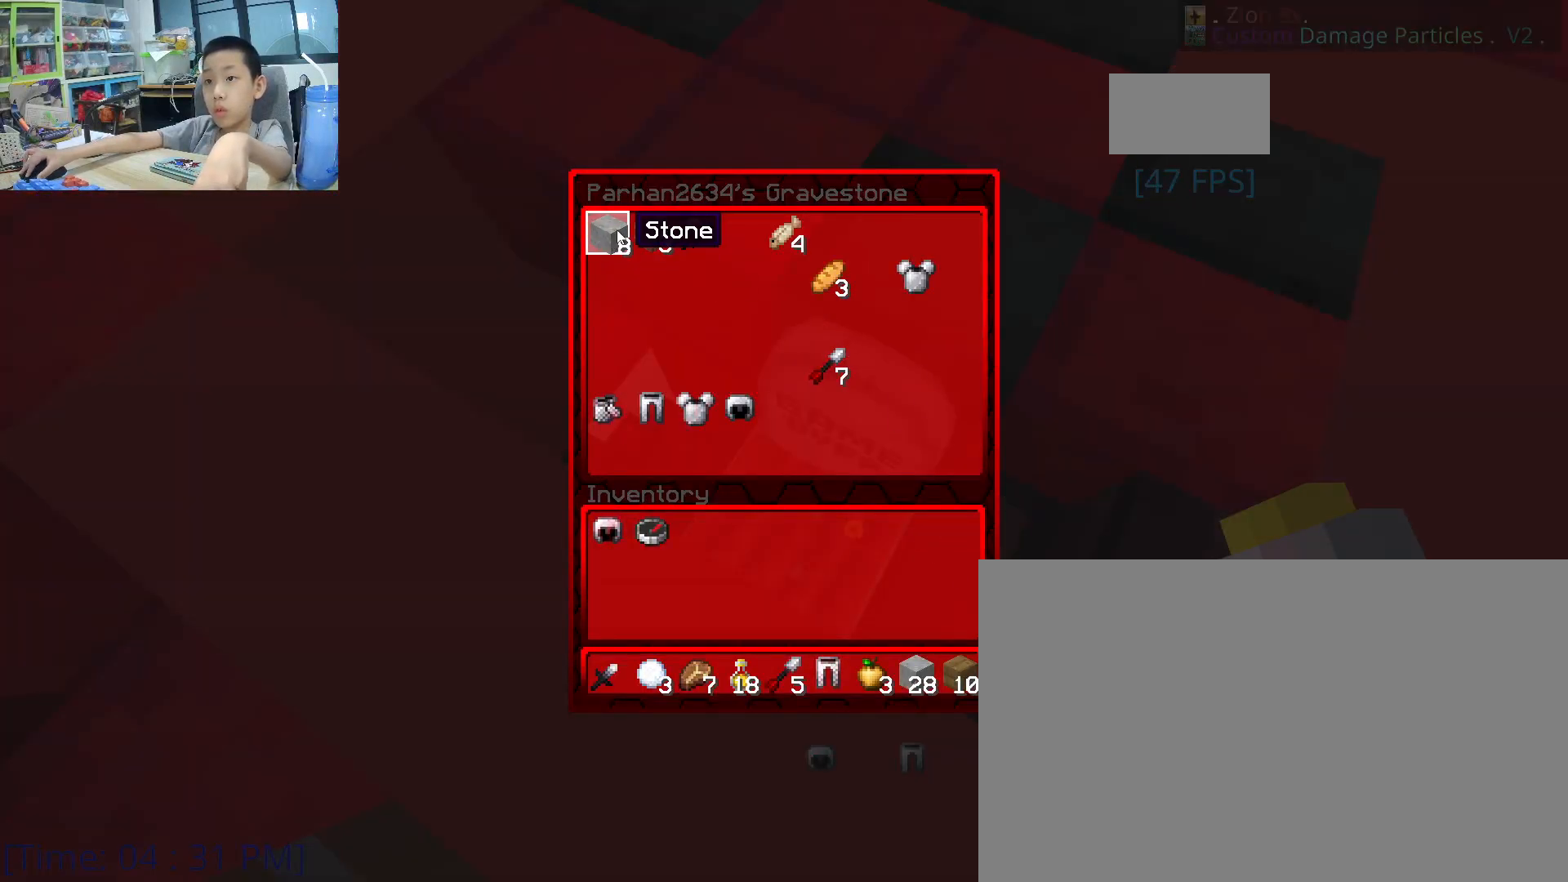
{"keys": ["shift"], "mouse": [], "mouse_move": "still", "events": [[367, "mouse_left", "down"], [417, "mouse_left", "up"]]}
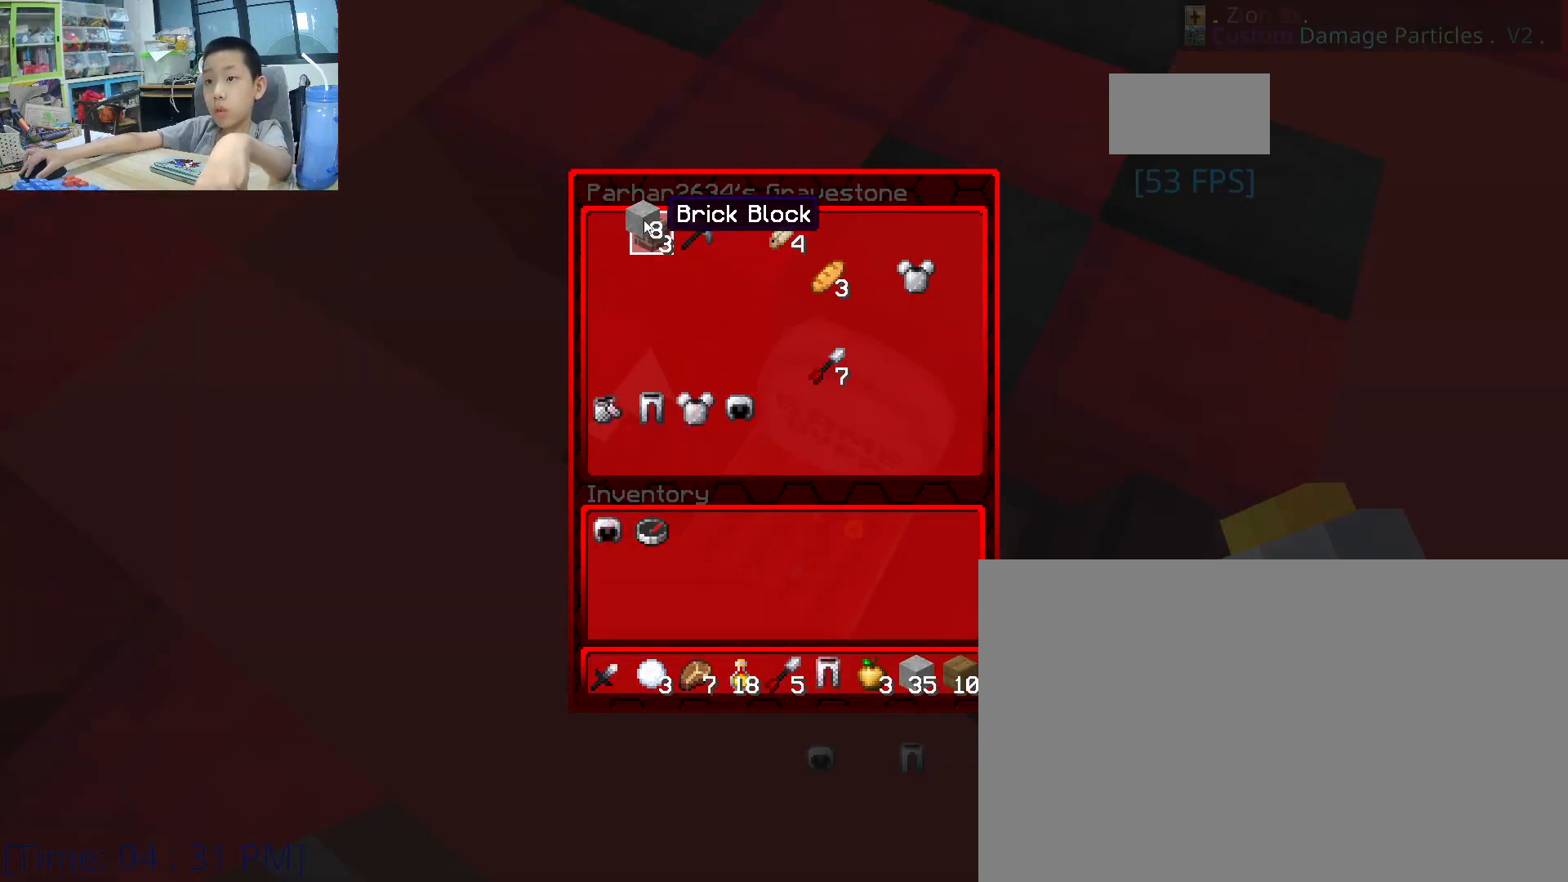
{"keys": [], "mouse": [], "mouse_move": "up-right", "events": [[83, "shift", "up"]]}
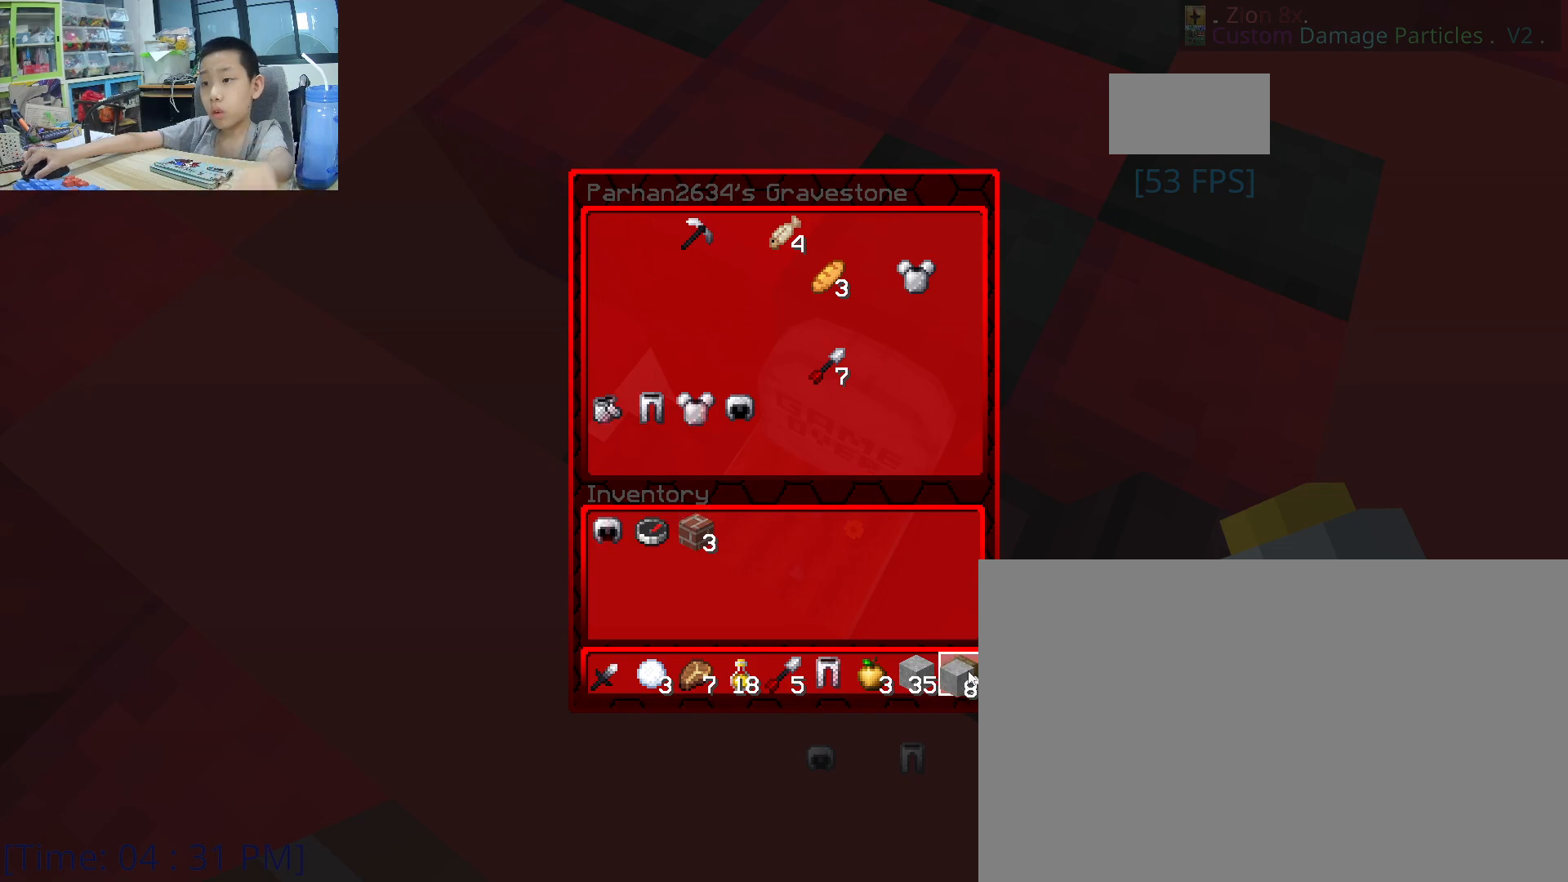
{"keys": [], "mouse": [], "mouse_move": "still", "events": [[417, "mouse_left", "down"], [500, "mouse_left", "up"]]}
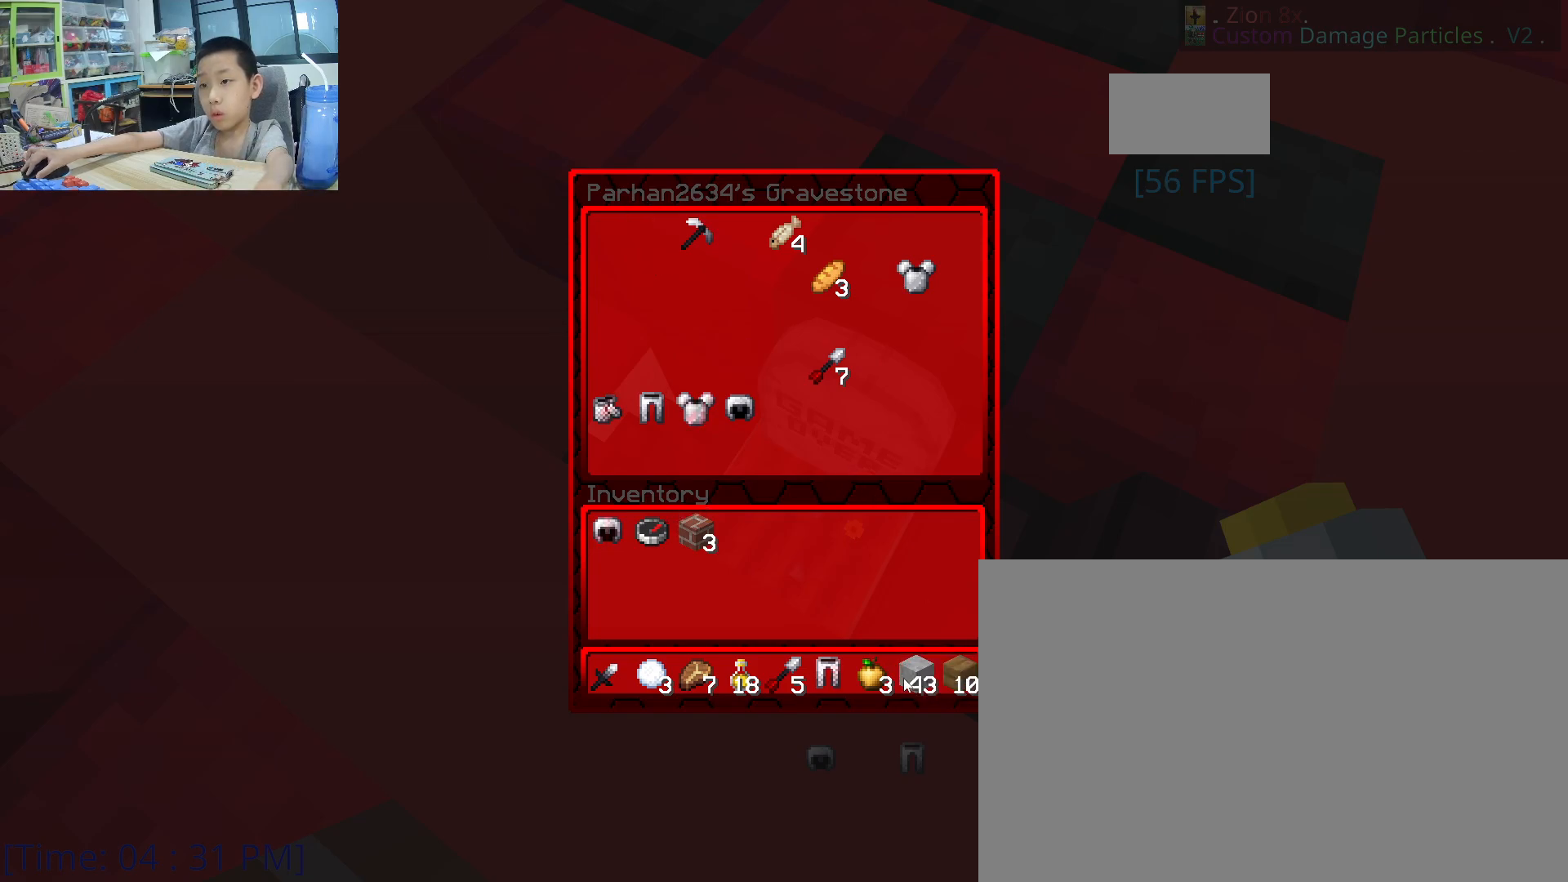
{"keys": [], "mouse": [], "mouse_move": "still", "events": []}
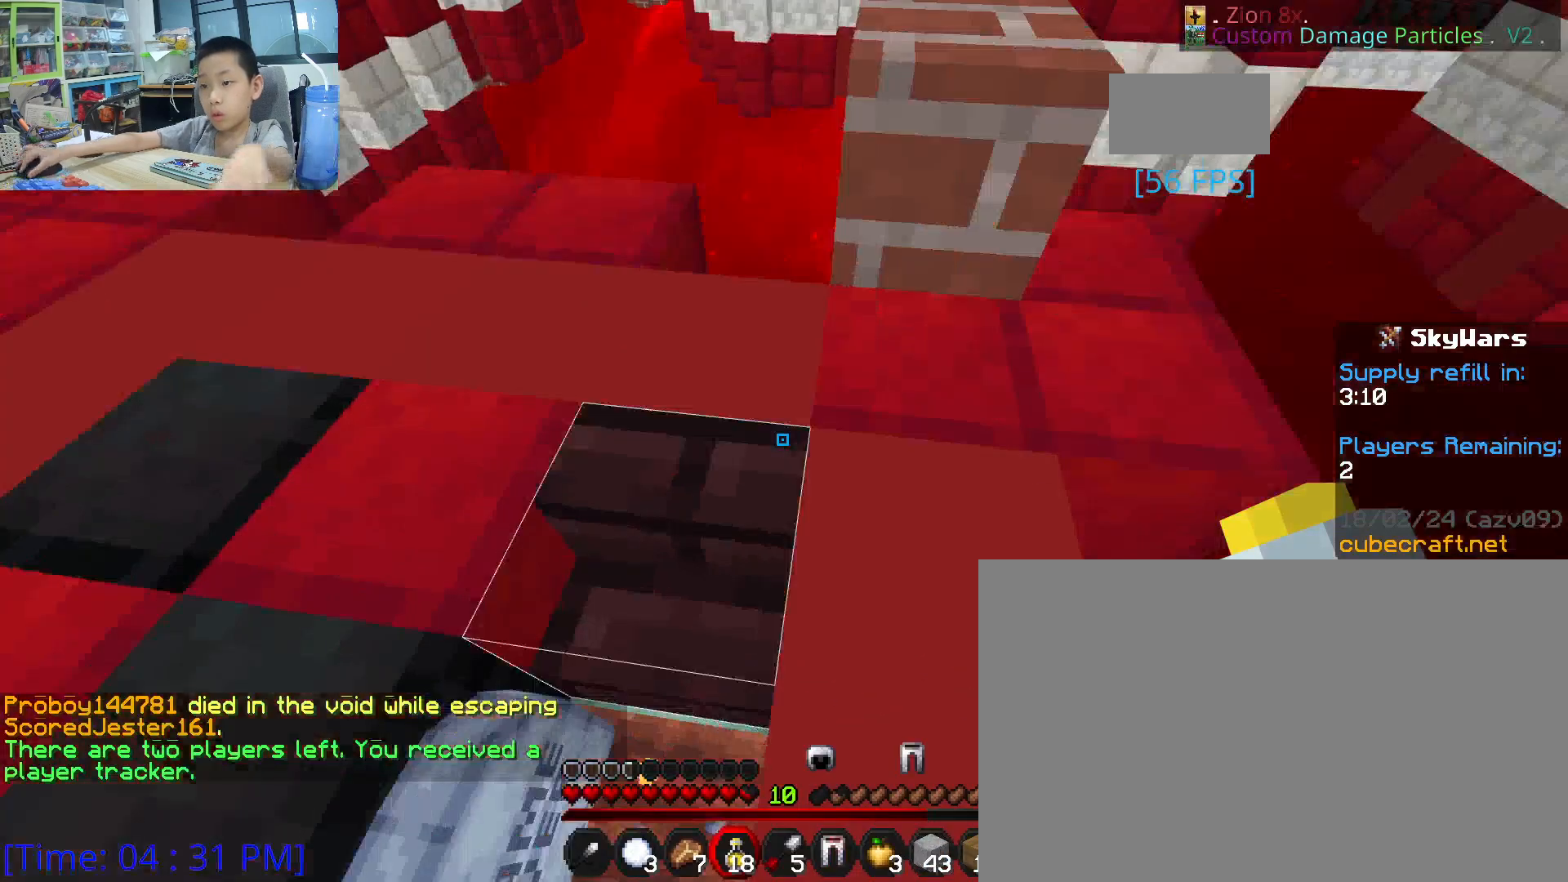
{"keys": [], "mouse": [], "mouse_move": "still", "events": [[17, "w", "down"], [333, "w", "up"]]}
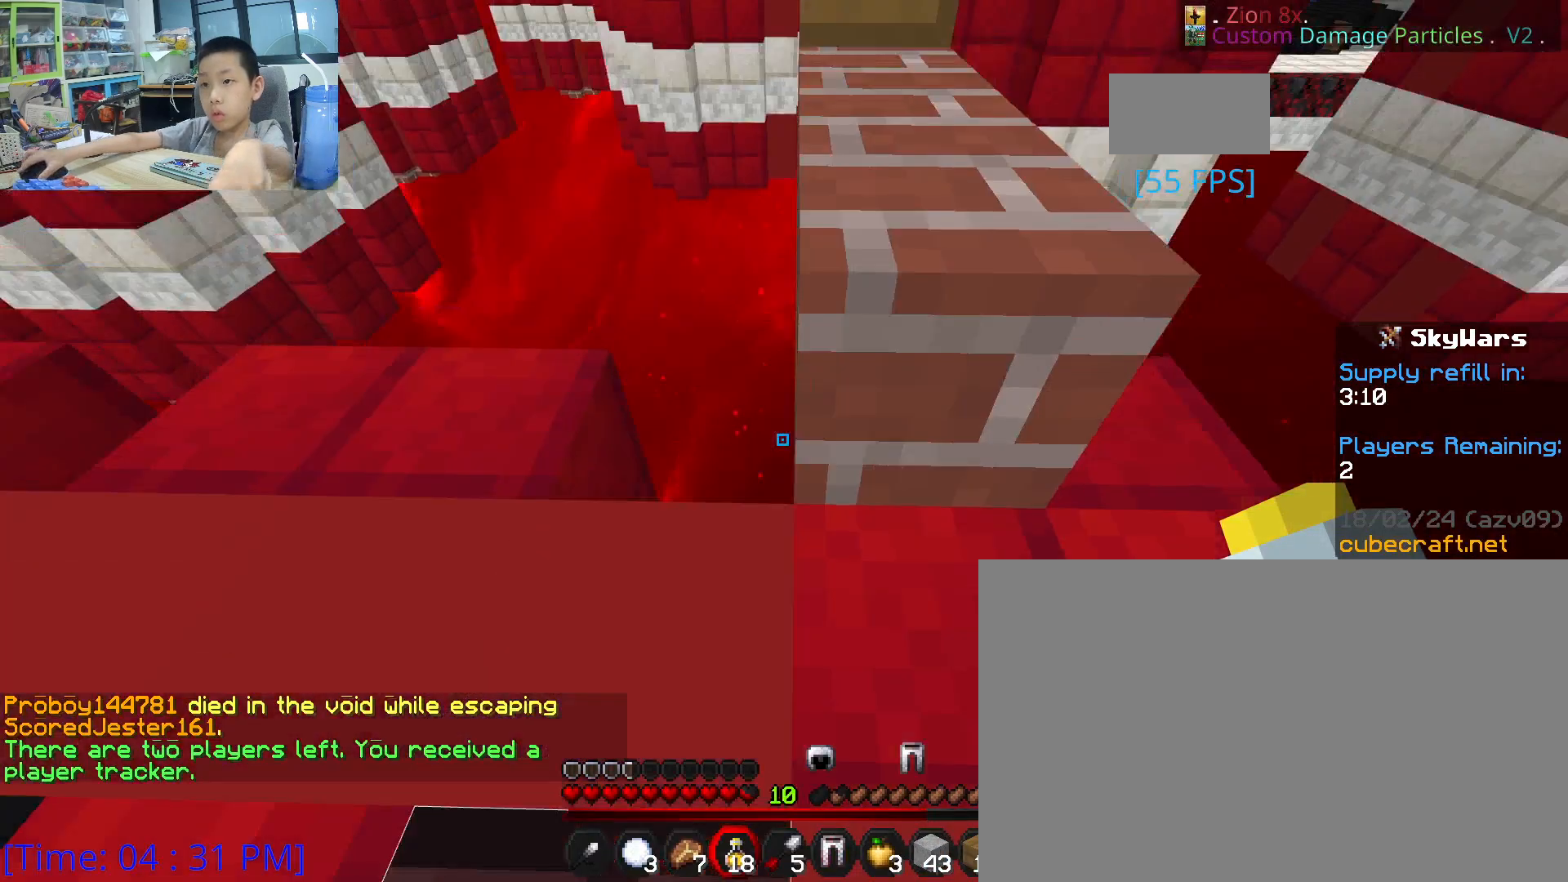
{"keys": ["w"], "mouse": ["wheel"], "mouse_move": "still", "events": [[250, "1", "down"], [267, "1", "up"], [367, "mouse_wheel", "down"], [433, "w", "down"]]}
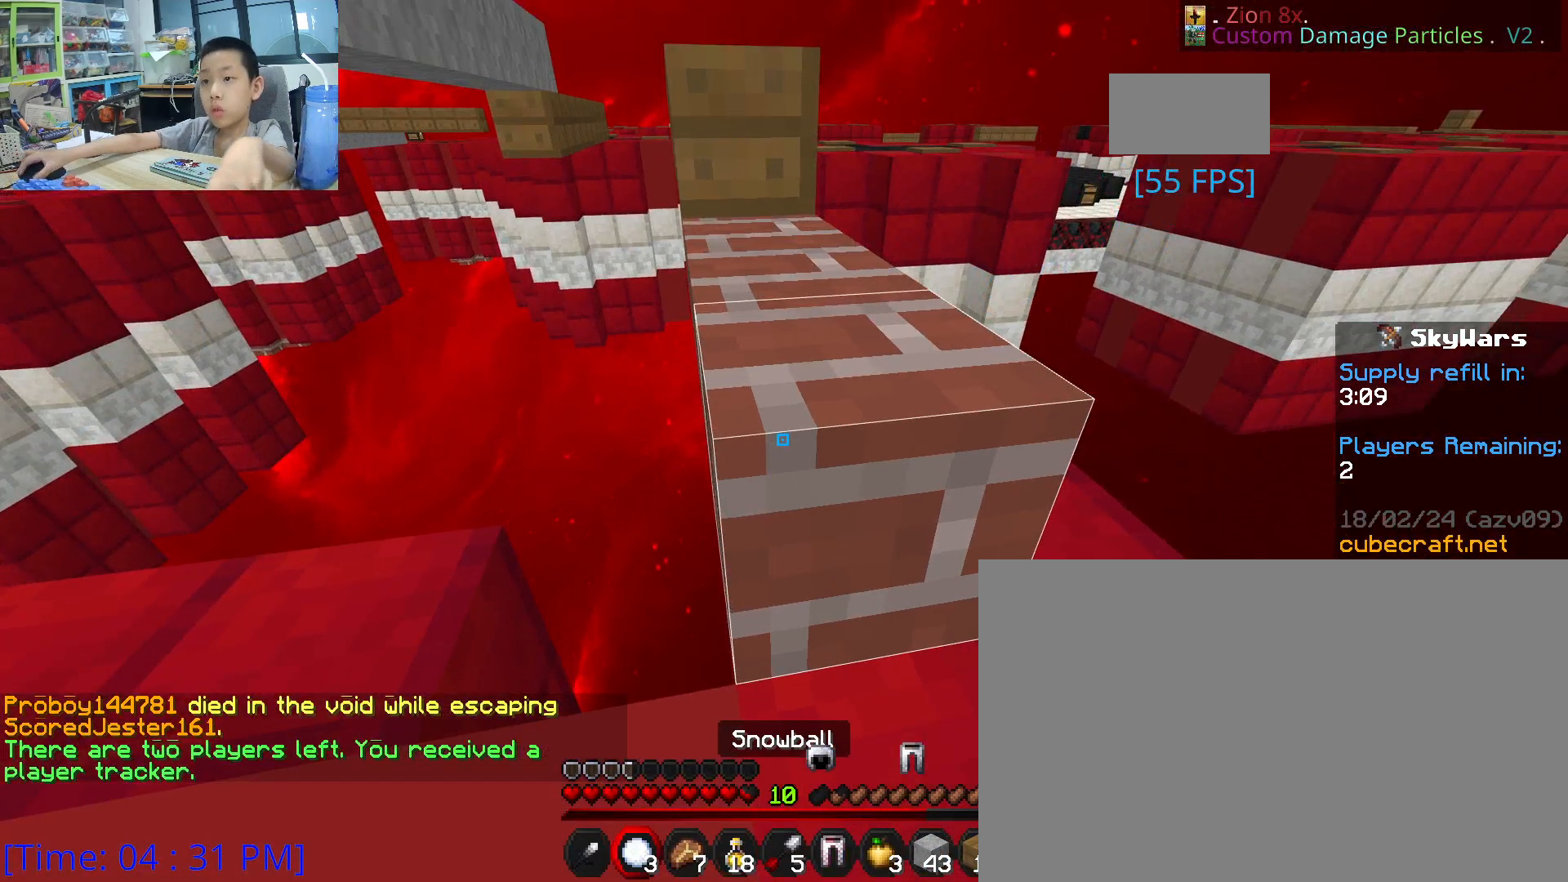
{"keys": ["w"], "mouse": [], "mouse_move": "still", "events": [[33, "mouse_wheel", "up"], [50, "space", "down"], [183, "space", "up"], [283, "mouse_wheel", "down"], [367, "mouse_wheel", "up"]]}